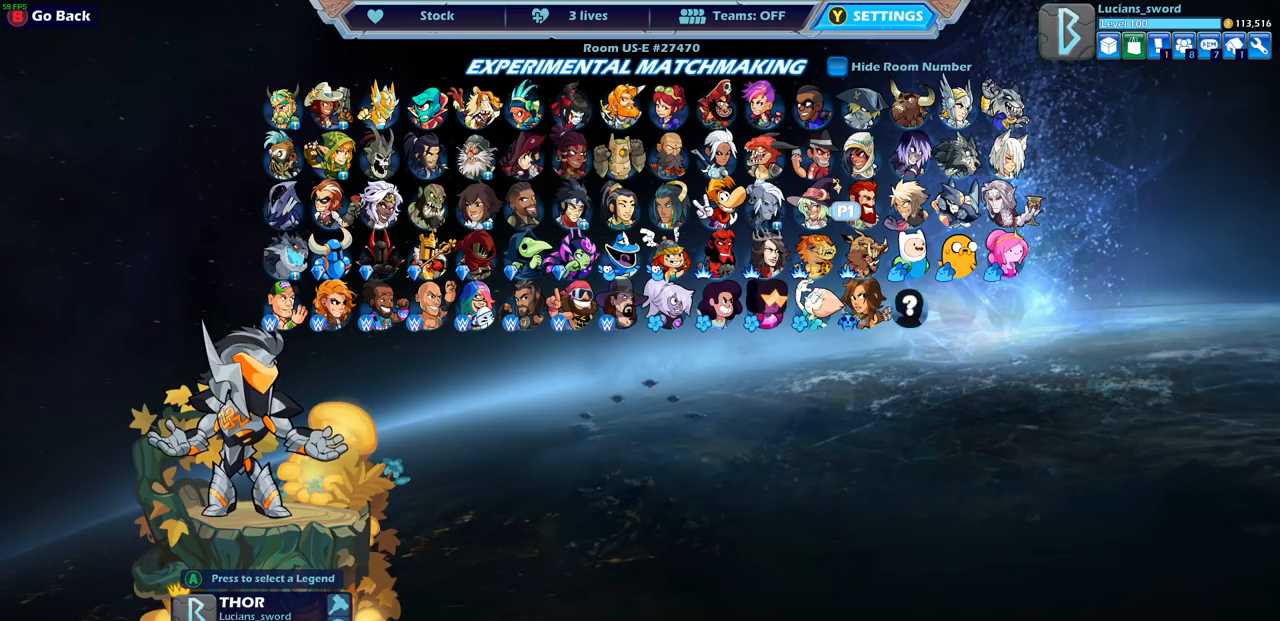
Gameplay with a controller (PlayStation layout); each line is a JSON object with the inputs held at the frame after it. "events" lists button and stick changes between this image and that frame as [ms after this image, input, new state], when the widget could be followed in between.
{"buttons": [], "left_stick": "center", "right_stick": "center", "events": [[17, "DPAD_RIGHT", "down"], [150, "DPAD_RIGHT", "up"], [283, "DPAD_RIGHT", "down"], [433, "DPAD_RIGHT", "up"]]}
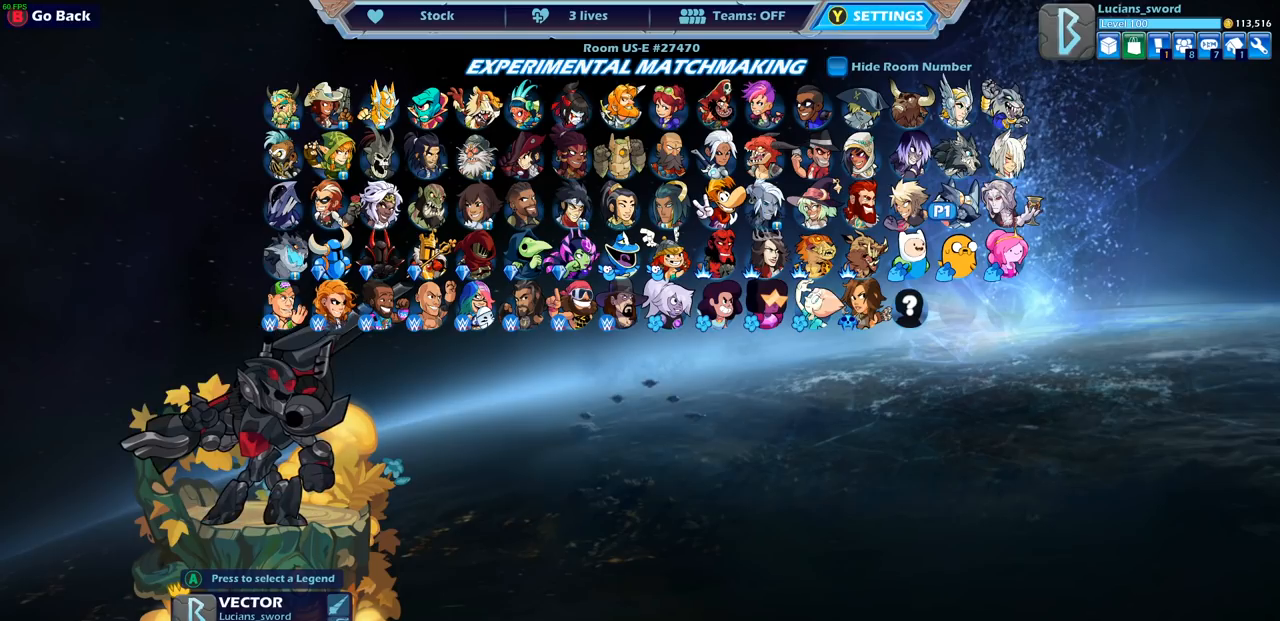
{"buttons": [], "left_stick": "center", "right_stick": "center", "events": []}
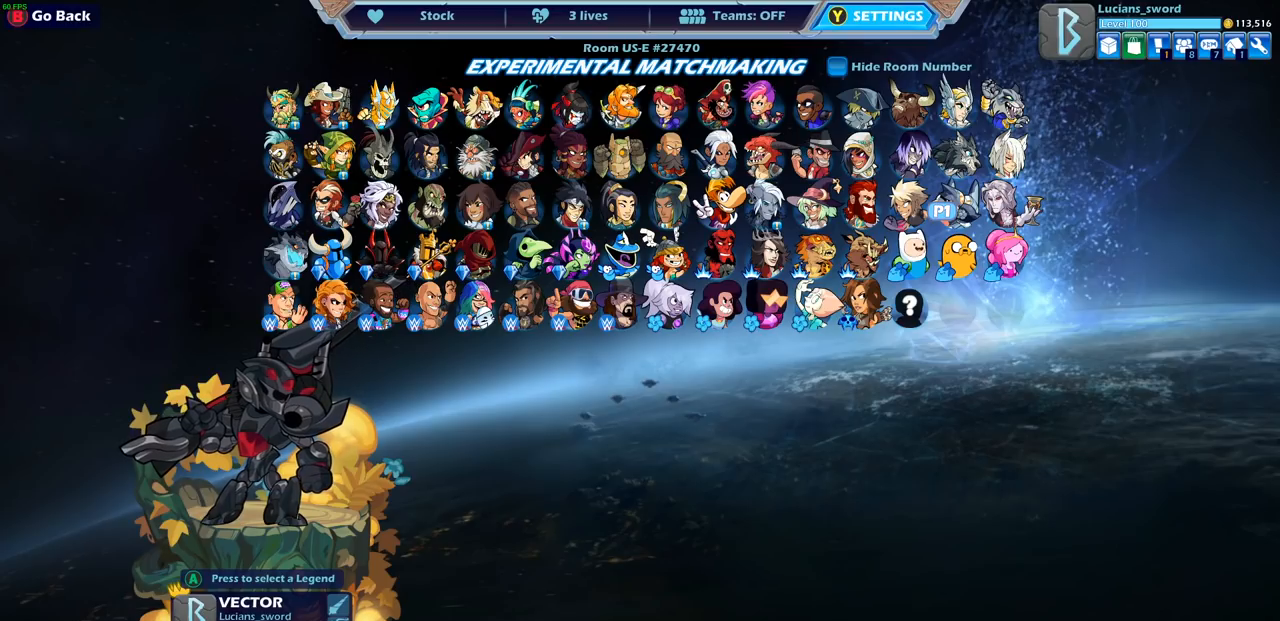
{"buttons": ["DPAD_RIGHT"], "left_stick": "center", "right_stick": "center", "events": [[400, "DPAD_RIGHT", "down"]]}
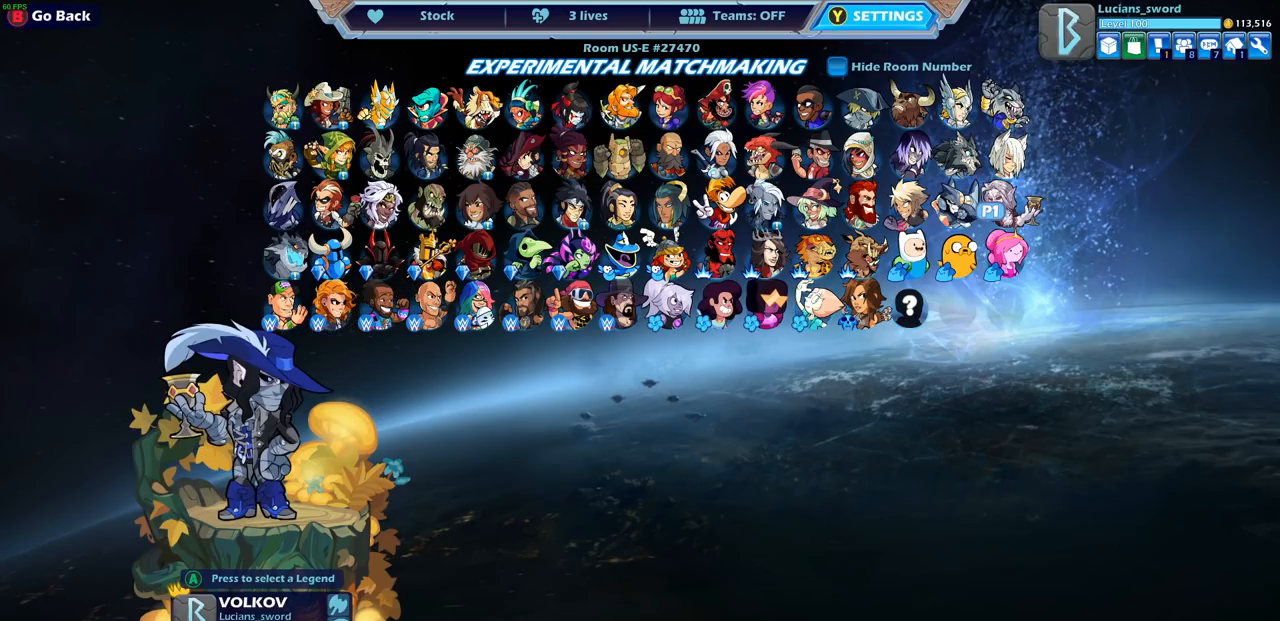
{"buttons": [], "left_stick": "center", "right_stick": "center", "events": [[33, "DPAD_RIGHT", "up"]]}
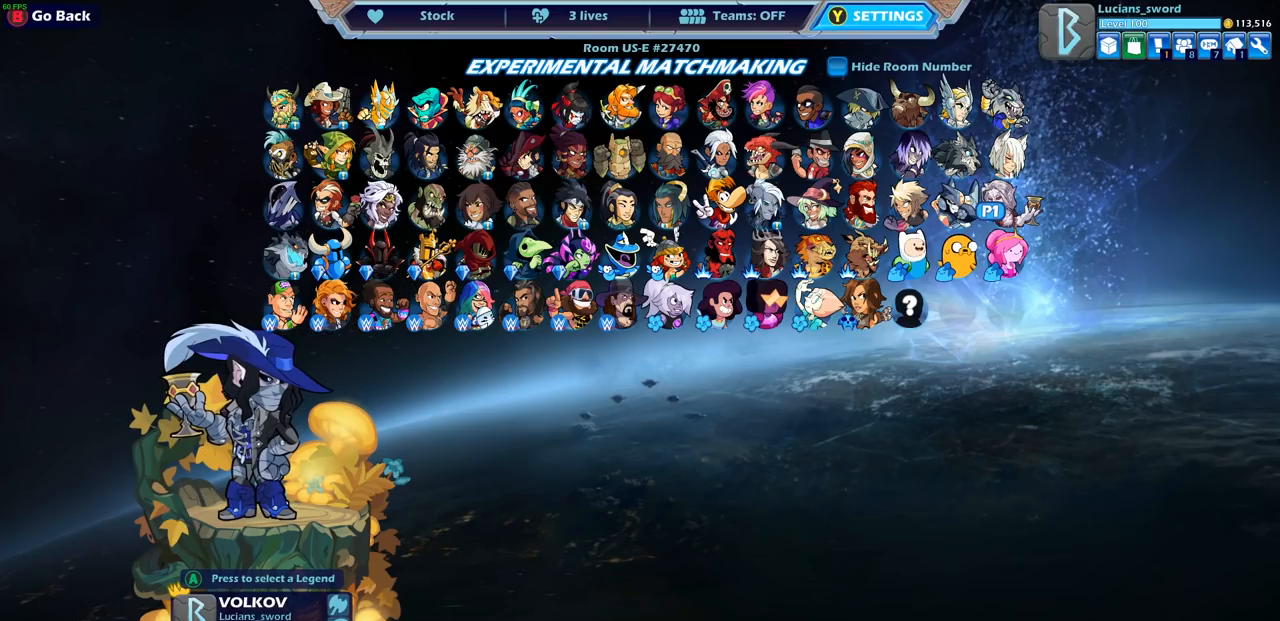
{"buttons": [], "left_stick": "center", "right_stick": "center", "events": []}
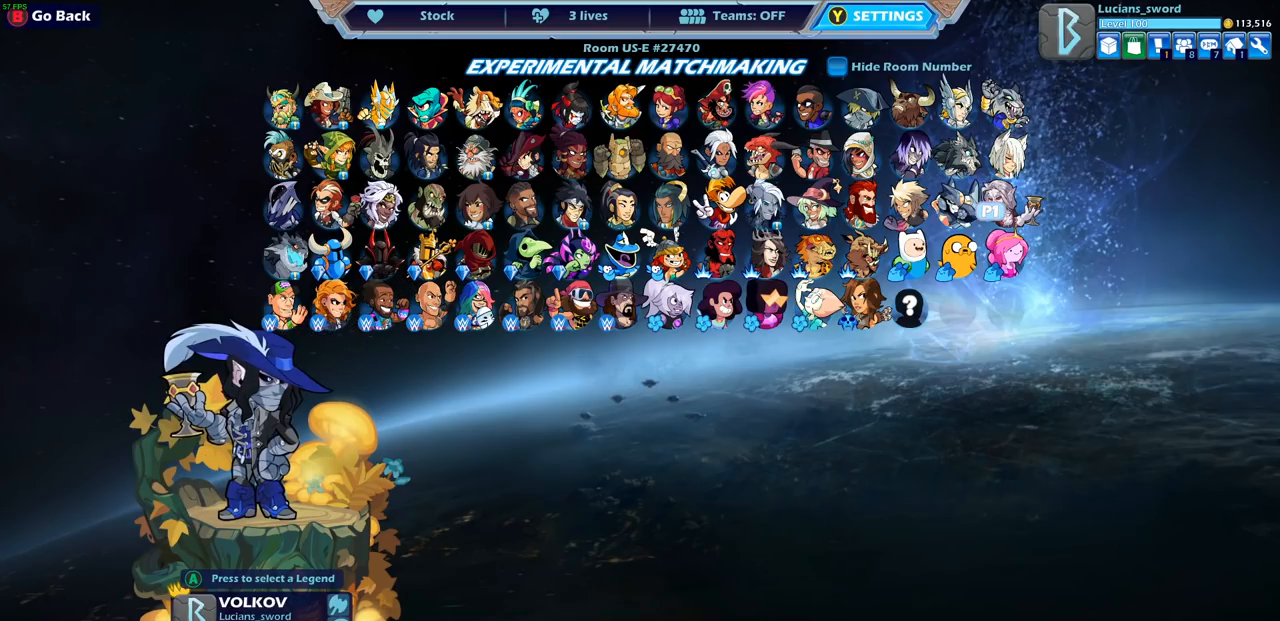
{"buttons": [], "left_stick": "center", "right_stick": "center", "events": []}
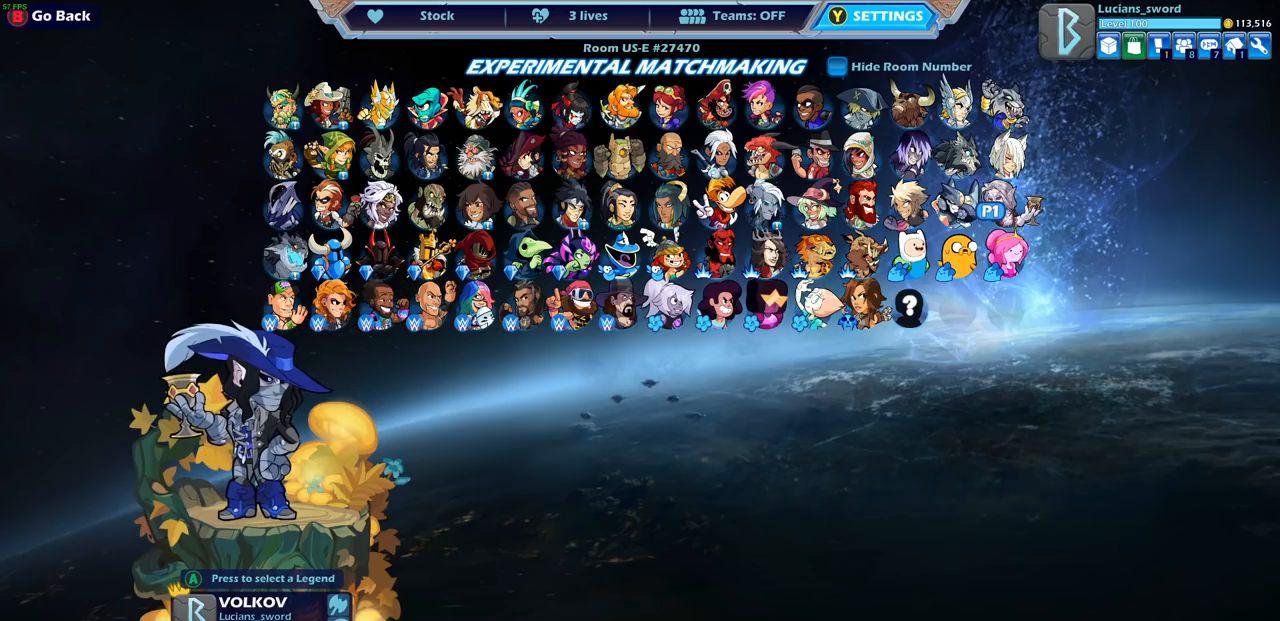
{"buttons": [], "left_stick": "center", "right_stick": "center", "events": []}
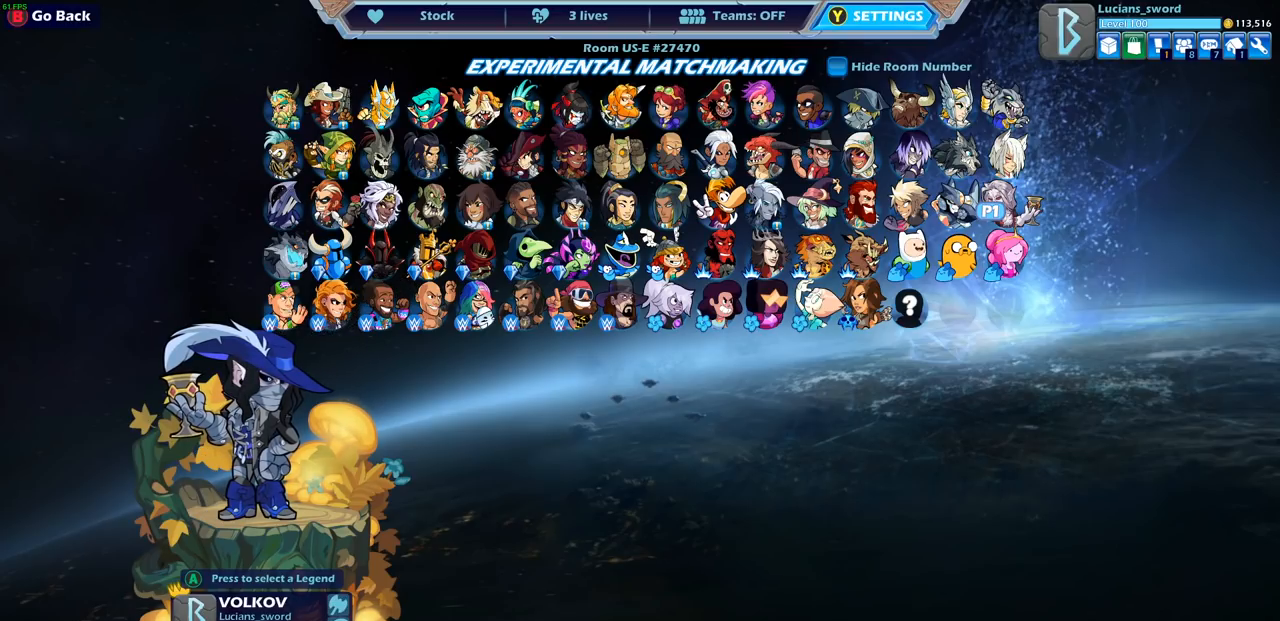
{"buttons": ["DPAD_LEFT"], "left_stick": "center", "right_stick": "center", "events": [[300, "DPAD_LEFT", "down"], [433, "DPAD_LEFT", "up"], [467, "DPAD_LEFT", "down"]]}
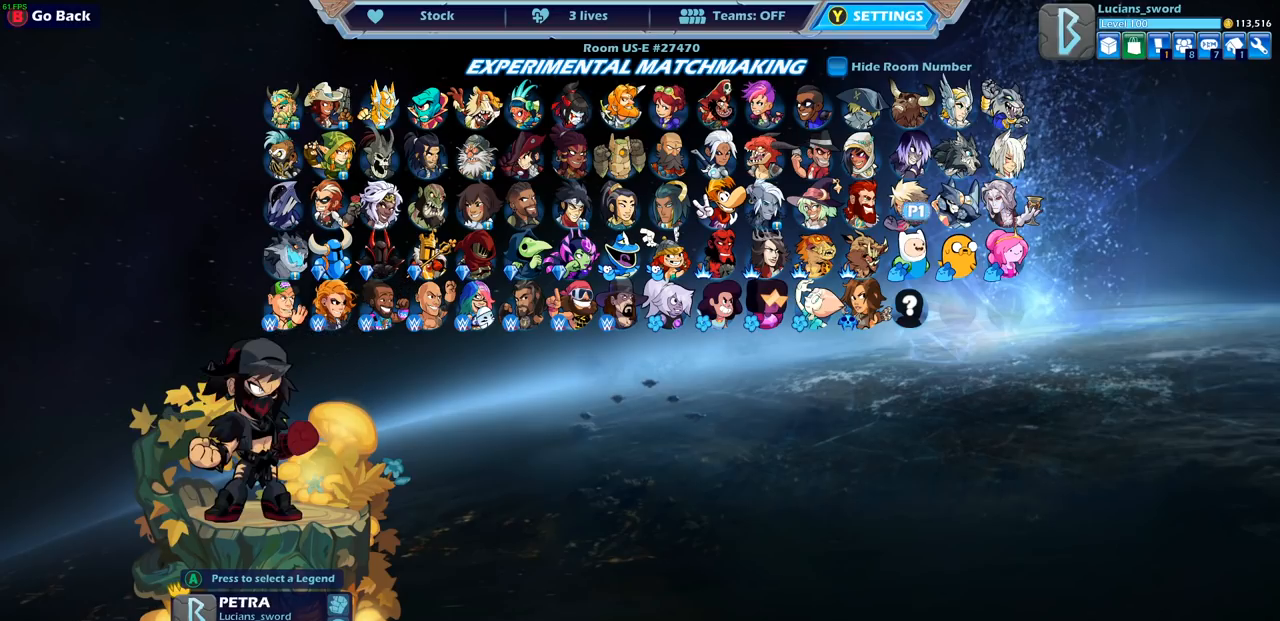
{"buttons": [], "left_stick": "center", "right_stick": "center", "events": [[67, "DPAD_LEFT", "up"], [117, "DPAD_LEFT", "down"], [200, "DPAD_LEFT", "up"], [267, "DPAD_LEFT", "down"], [350, "DPAD_LEFT", "up"], [417, "DPAD_LEFT", "down"], [483, "DPAD_LEFT", "up"]]}
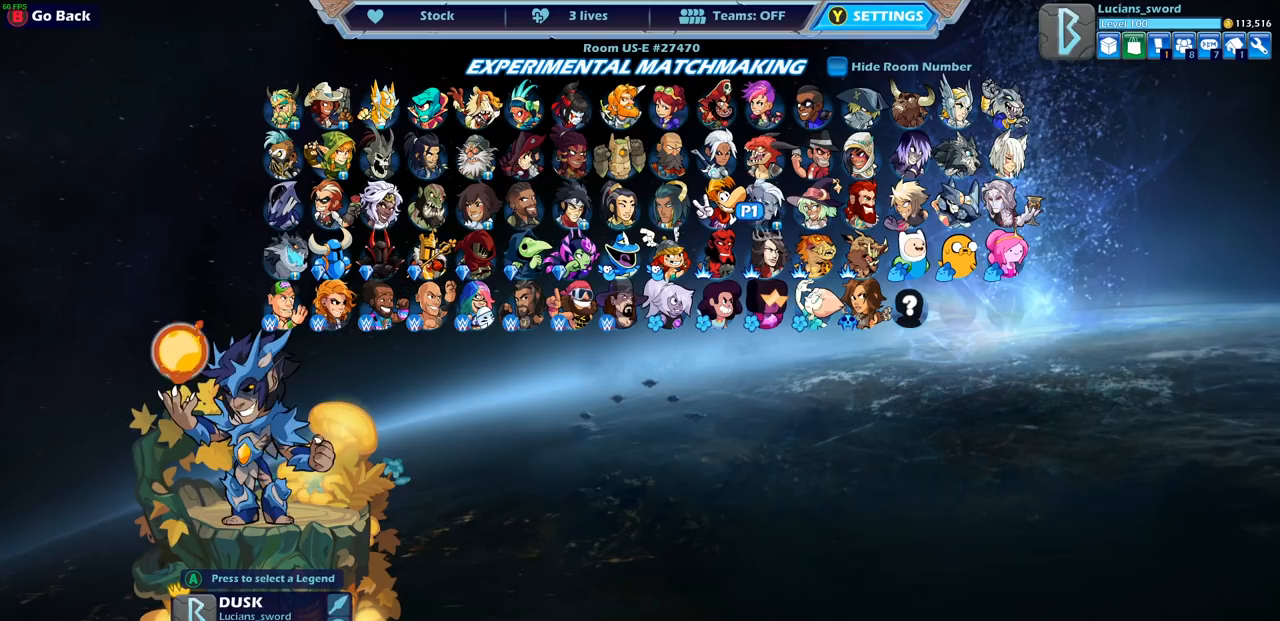
{"buttons": [], "left_stick": "center", "right_stick": "center", "events": [[67, "DPAD_LEFT", "down"], [150, "DPAD_LEFT", "up"], [233, "DPAD_LEFT", "down"], [317, "DPAD_LEFT", "up"], [383, "DPAD_LEFT", "down"], [467, "DPAD_LEFT", "up"]]}
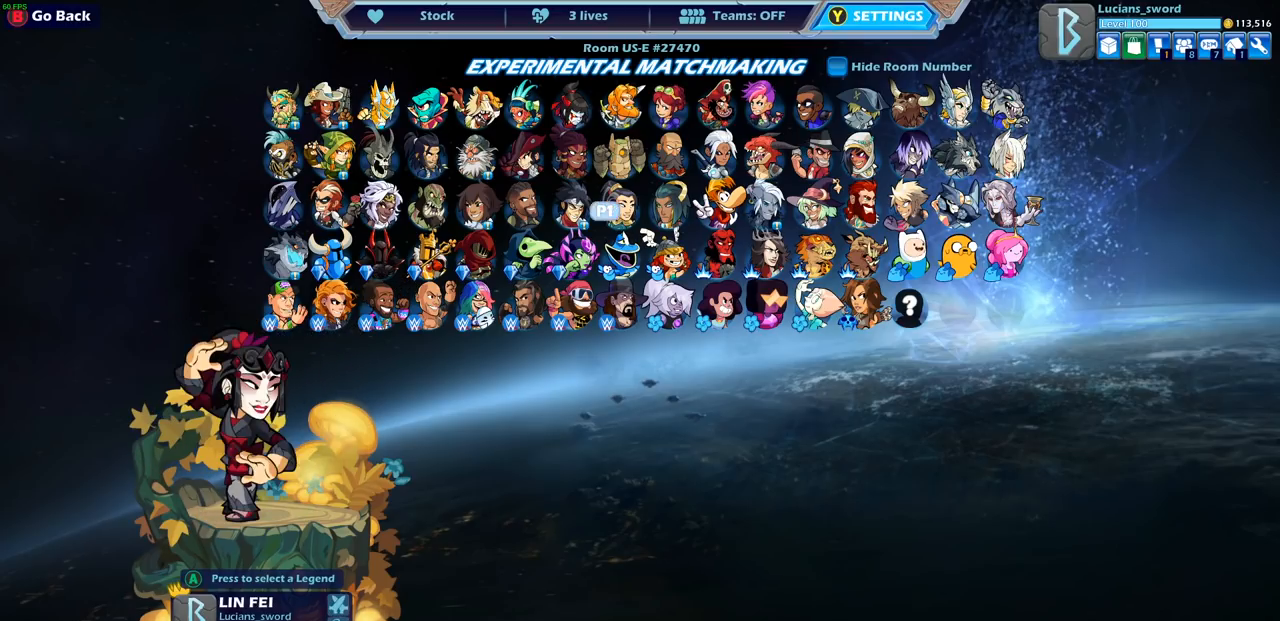
{"buttons": ["DPAD_LEFT"], "left_stick": "center", "right_stick": "center", "events": [[50, "DPAD_LEFT", "down"], [133, "DPAD_LEFT", "up"], [200, "DPAD_LEFT", "down"], [300, "DPAD_LEFT", "up"], [417, "DPAD_LEFT", "down"]]}
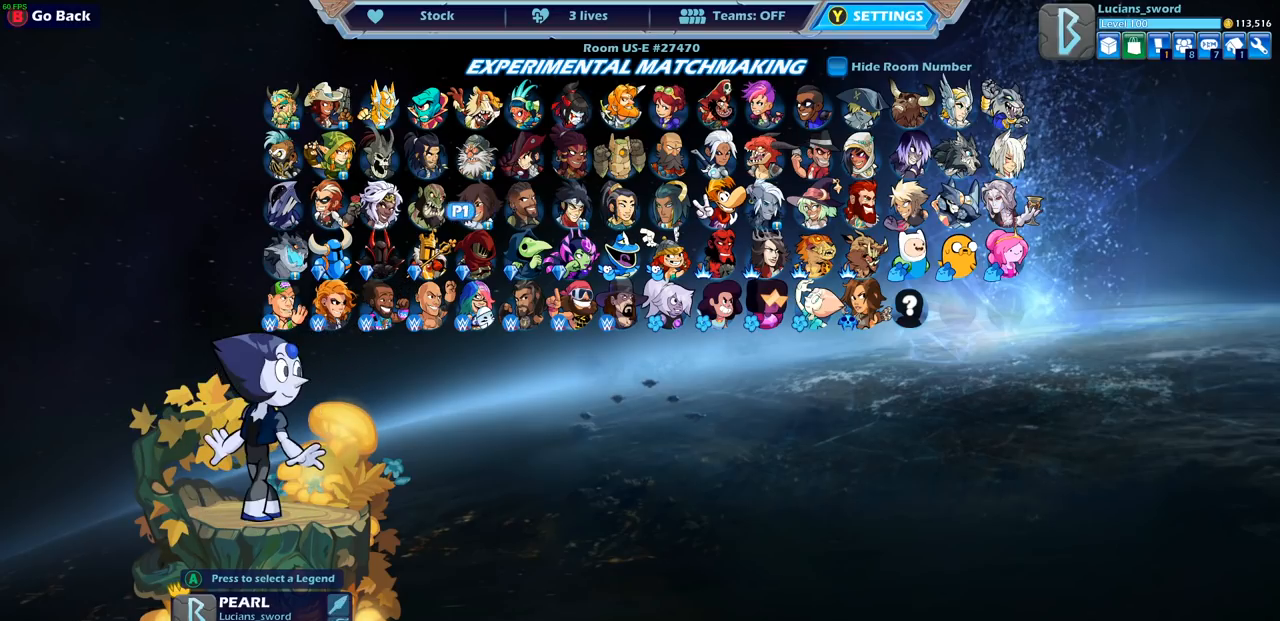
{"buttons": [], "left_stick": "center", "right_stick": "center", "events": [[50, "DPAD_LEFT", "up"], [133, "DPAD_LEFT", "down"], [250, "DPAD_LEFT", "up"], [333, "DPAD_LEFT", "down"], [450, "DPAD_LEFT", "up"]]}
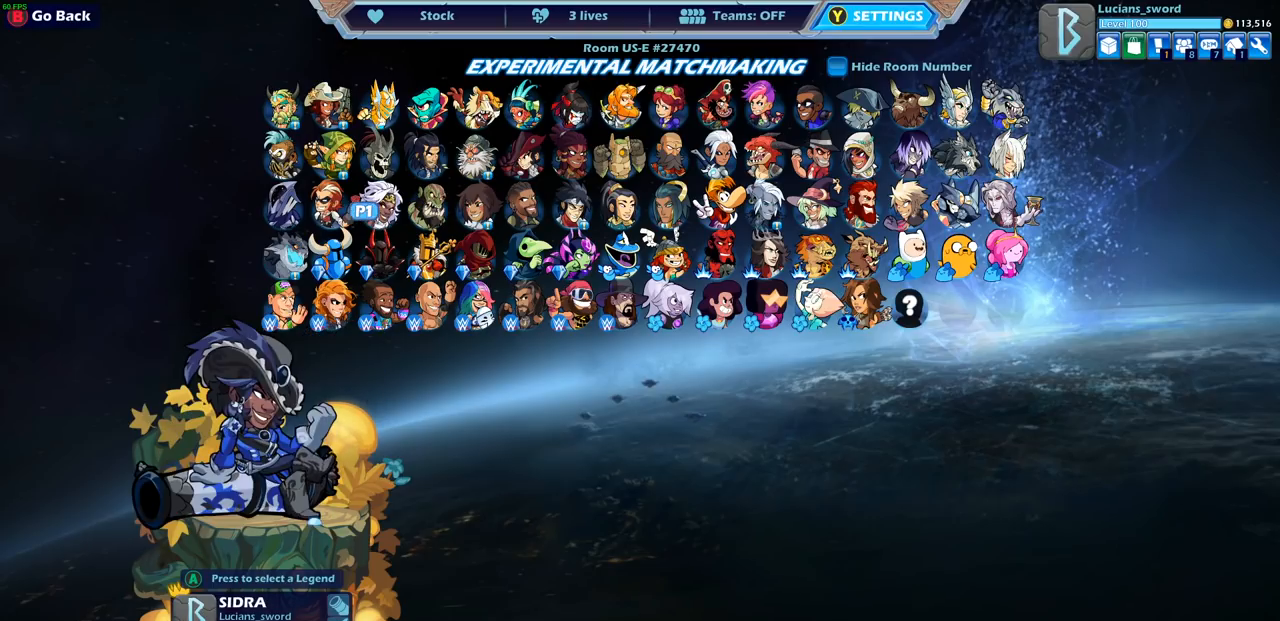
{"buttons": [], "left_stick": "center", "right_stick": "center", "events": [[17, "DPAD_LEFT", "down"], [133, "DPAD_LEFT", "up"], [150, "DPAD_LEFT", "down"], [267, "DPAD_LEFT", "up"]]}
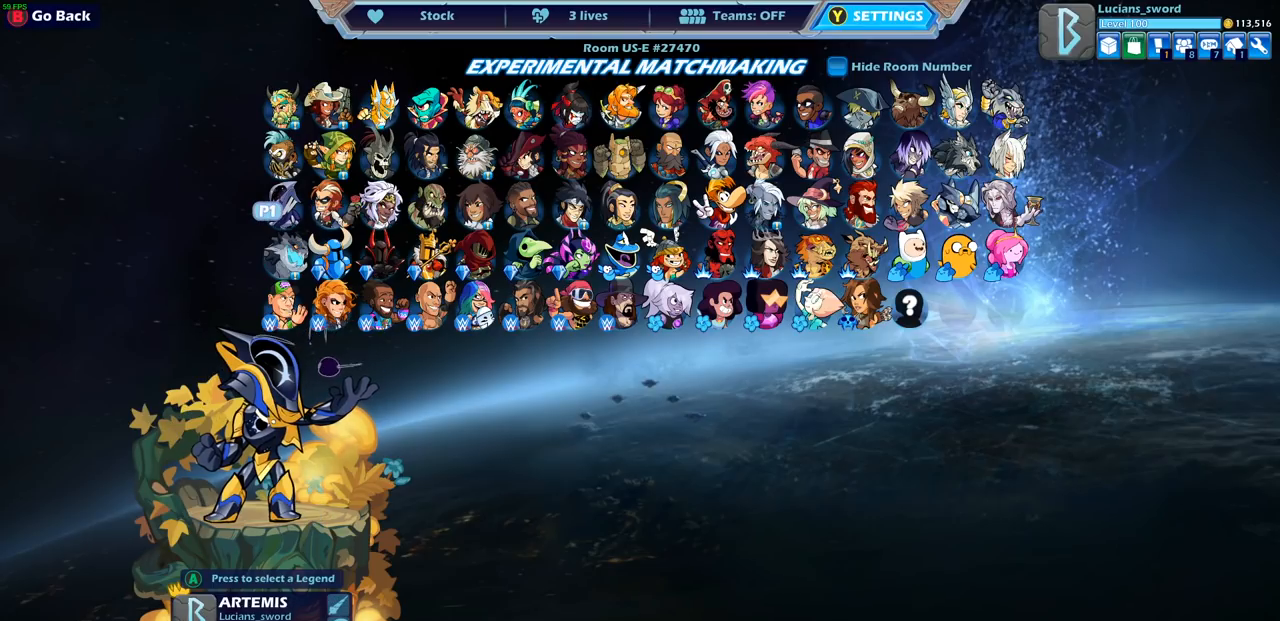
{"buttons": ["DPAD_RIGHT"], "left_stick": "center", "right_stick": "center", "events": [[433, "DPAD_RIGHT", "down"]]}
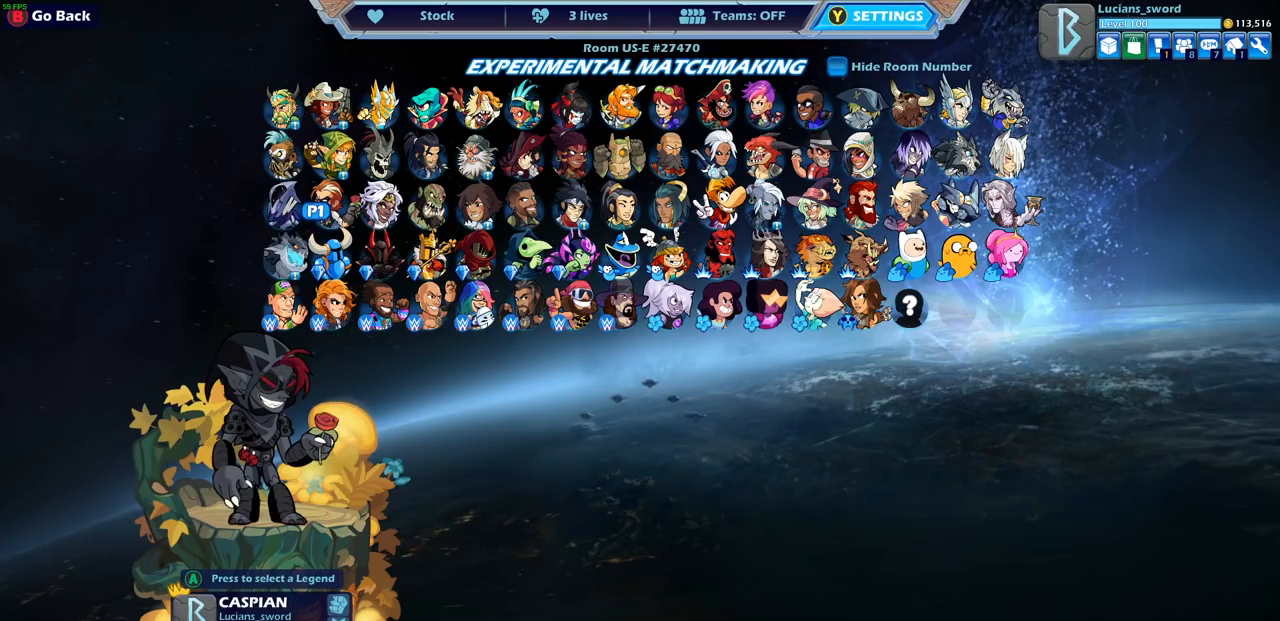
{"buttons": [], "left_stick": "center", "right_stick": "center", "events": [[50, "DPAD_RIGHT", "up"], [150, "DPAD_RIGHT", "down"], [250, "DPAD_RIGHT", "up"], [300, "DPAD_RIGHT", "down"], [483, "DPAD_RIGHT", "up"]]}